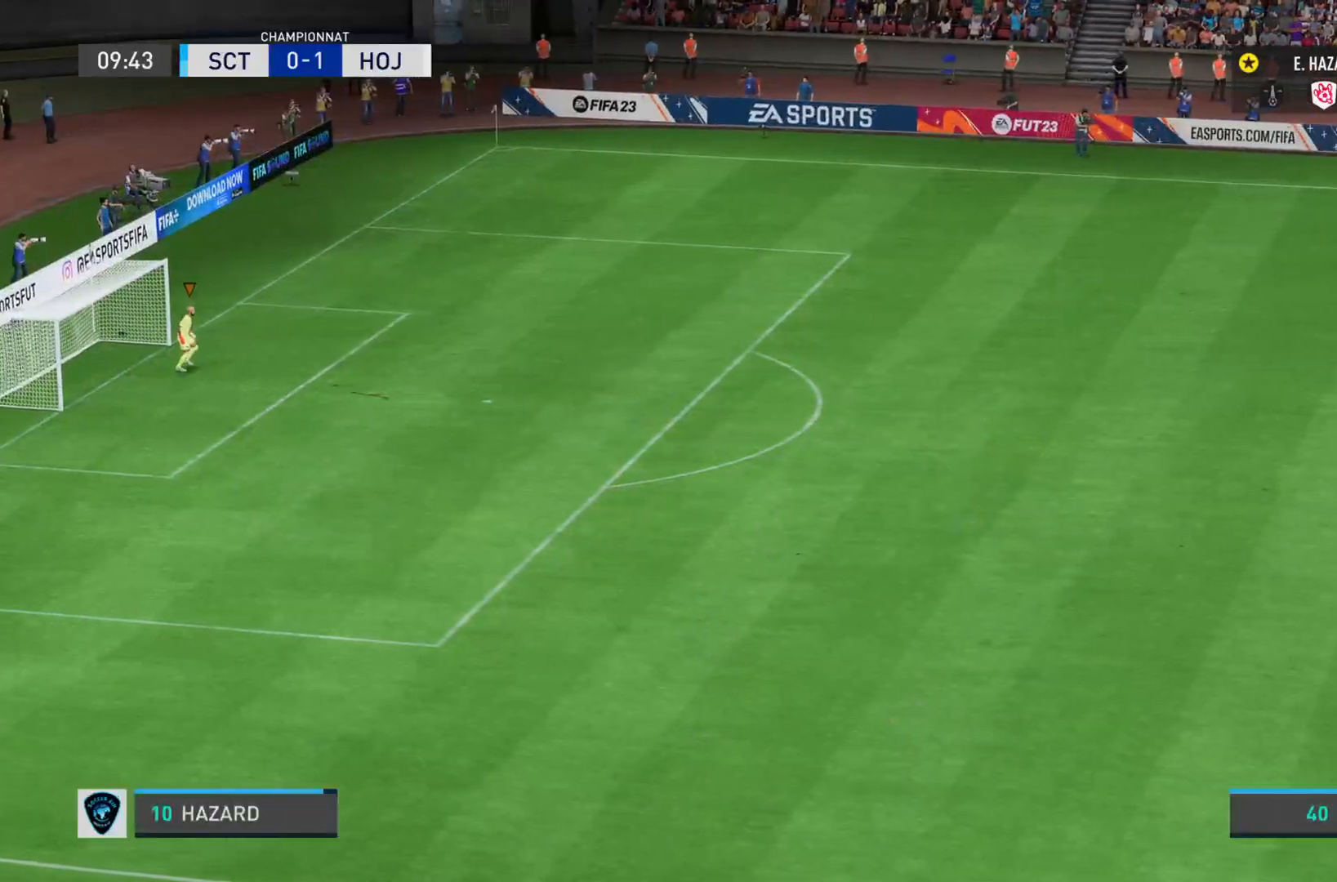
Gameplay with a controller (PlayStation layout); each line is a JSON object with the inputs held at the frame after it. "events" lists button and stick changes between this image and that frame as [ms after this image, input, new state], when the widget could be followed in between. Not read: L3 R3.
{"buttons": ["L1"], "left_stick": "center", "right_stick": "center", "events": []}
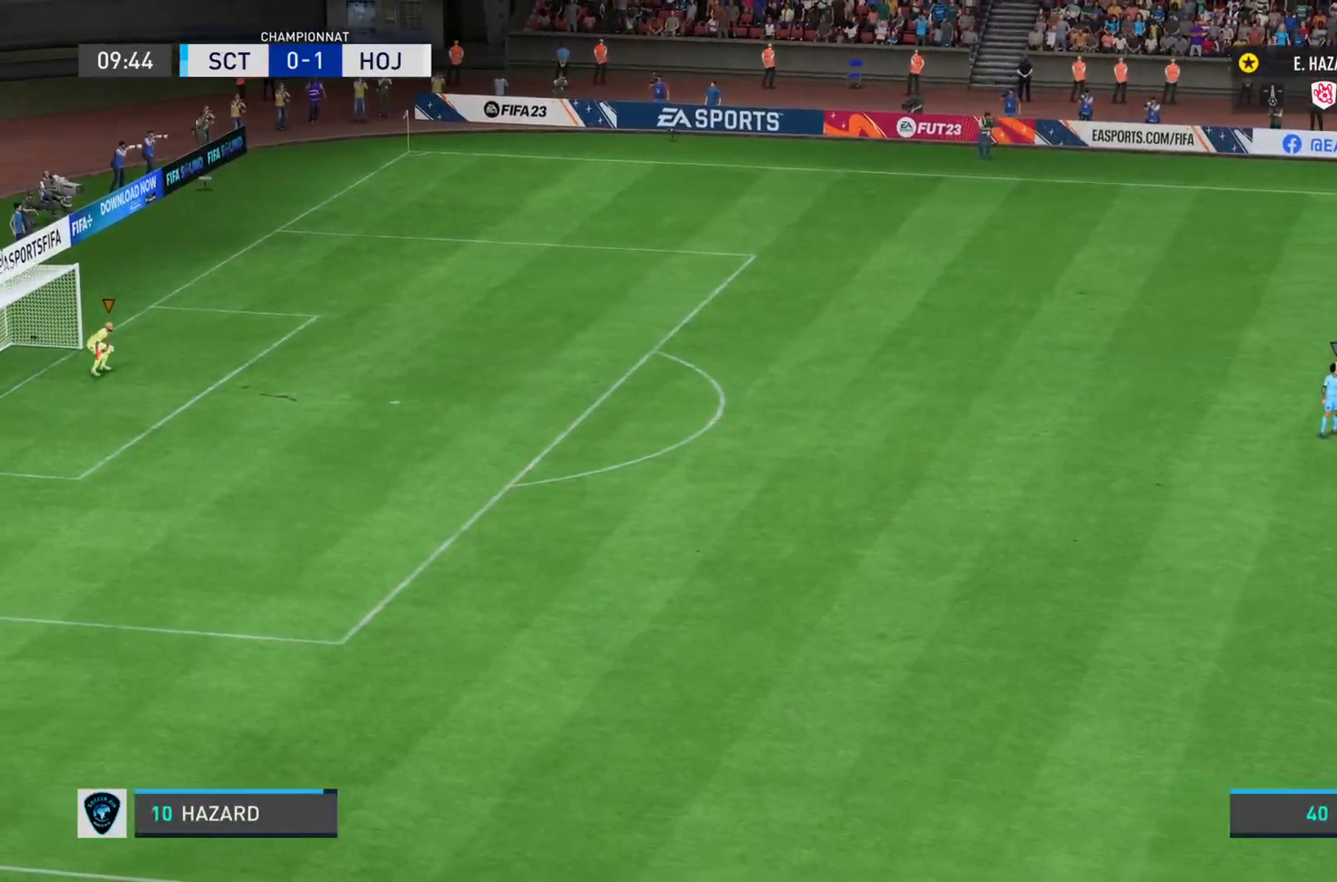
{"buttons": ["L1"], "left_stick": "center", "right_stick": "center"}
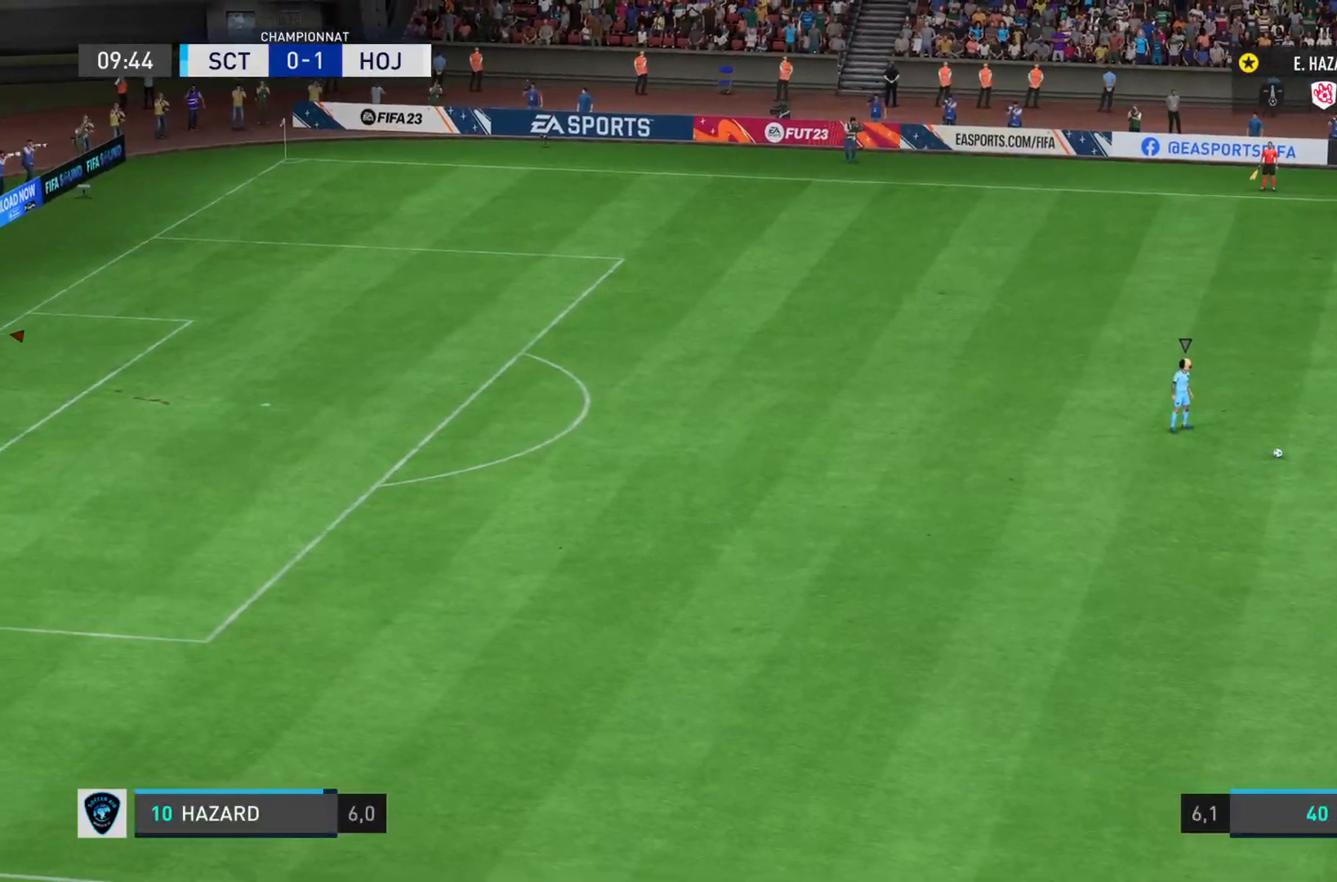
{"buttons": ["L1"], "left_stick": "center", "right_stick": "center", "events": []}
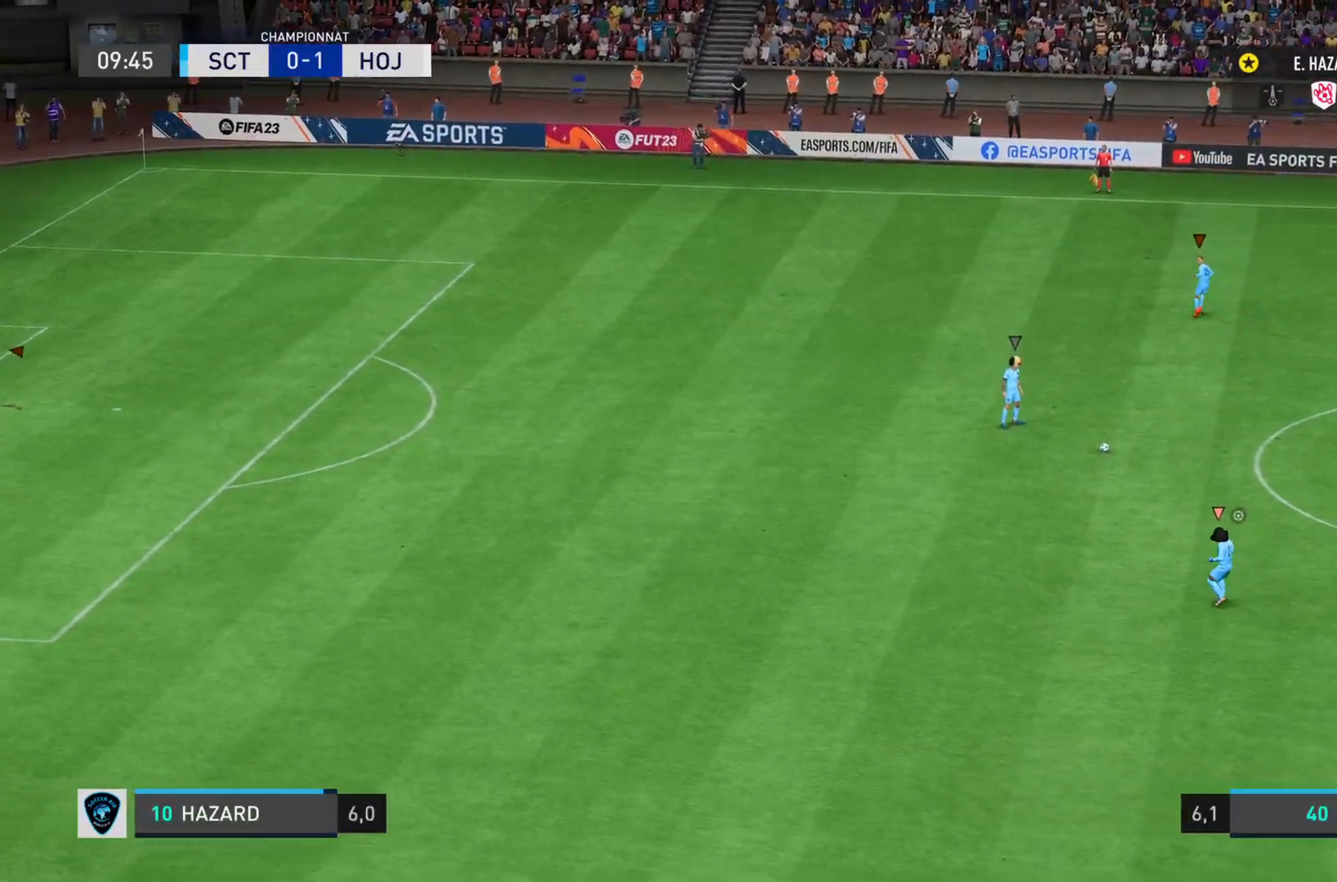
{"buttons": ["L1"], "left_stick": "left", "right_stick": "center", "events": [[300, "left_stick", "left"], [434, "L1", "up"], [484, "L1", "down"]]}
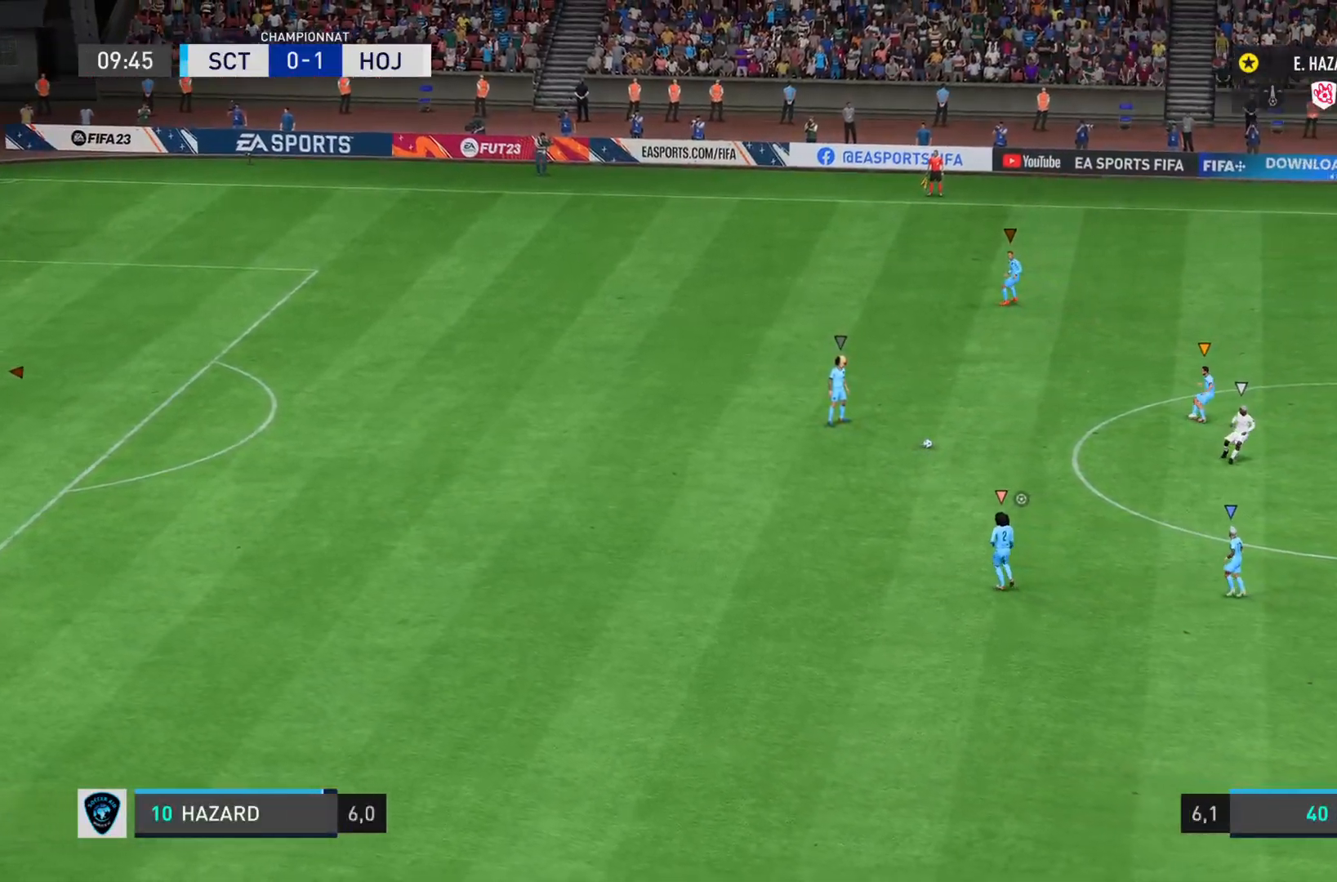
{"buttons": [], "left_stick": "left", "right_stick": "center"}
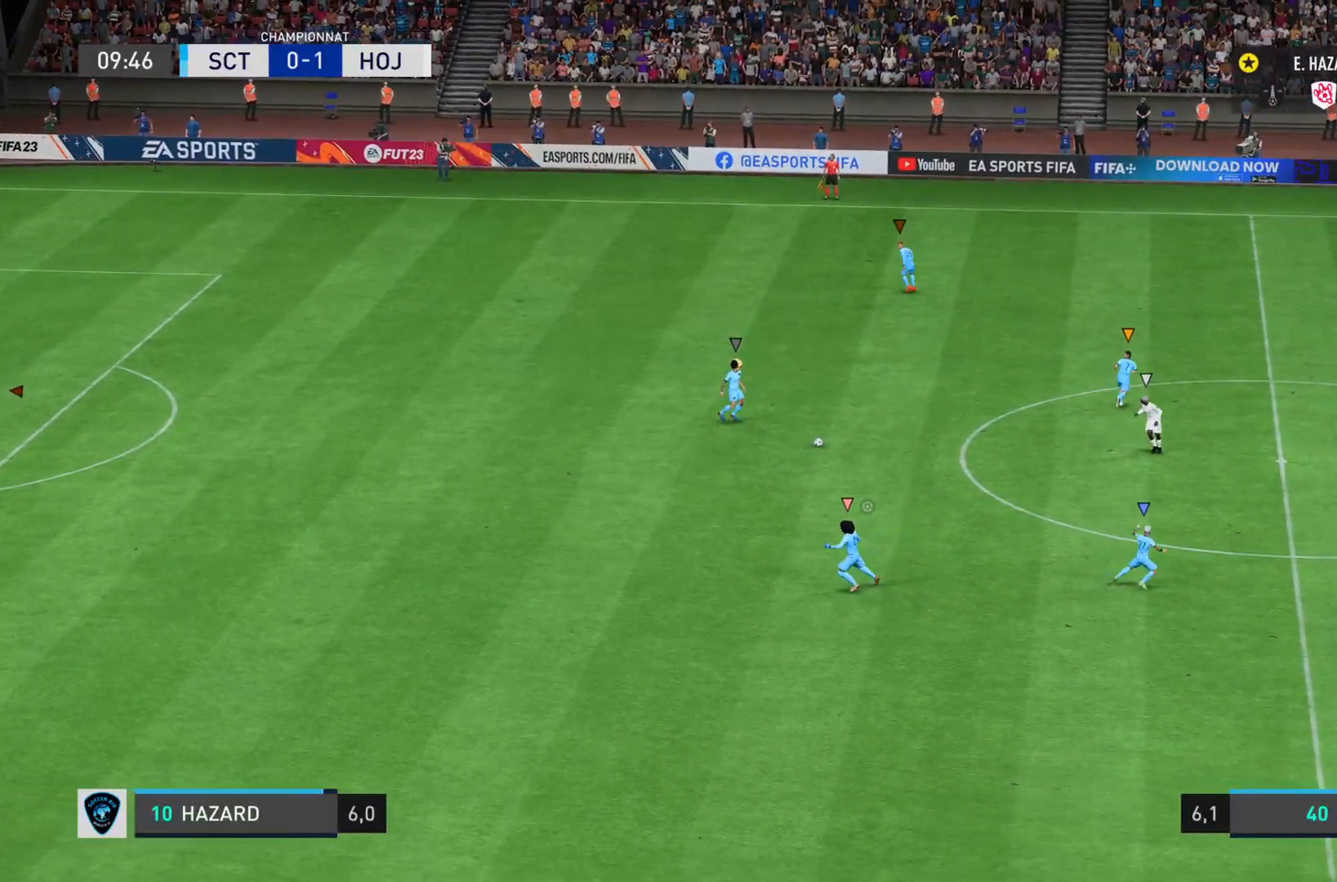
{"buttons": ["L1"], "left_stick": "down", "right_stick": "center", "events": [[50, "L1", "down"], [217, "left_stick", "down"]]}
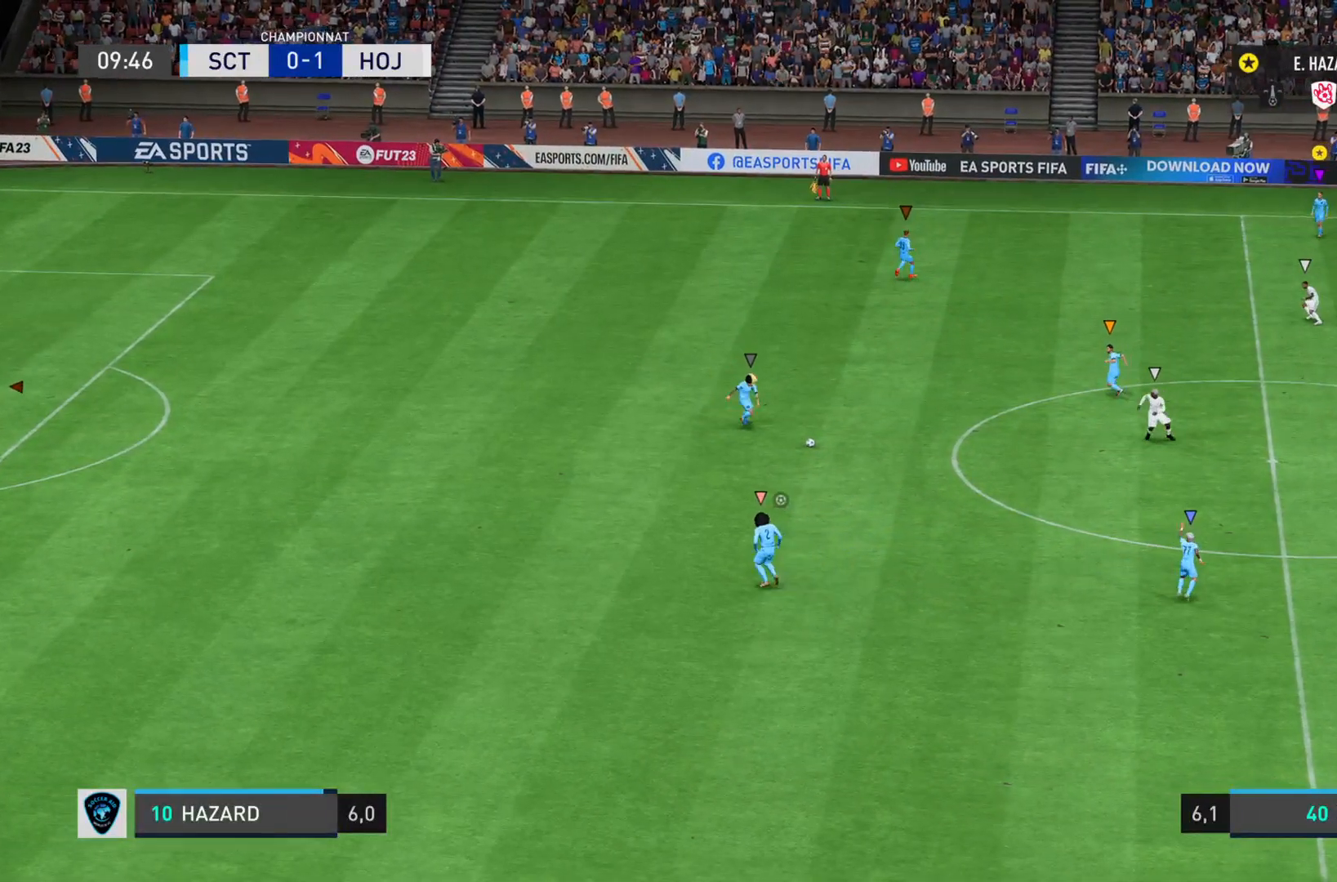
{"buttons": ["L1"], "left_stick": "center", "right_stick": "center", "events": [[184, "left_stick", "center"]]}
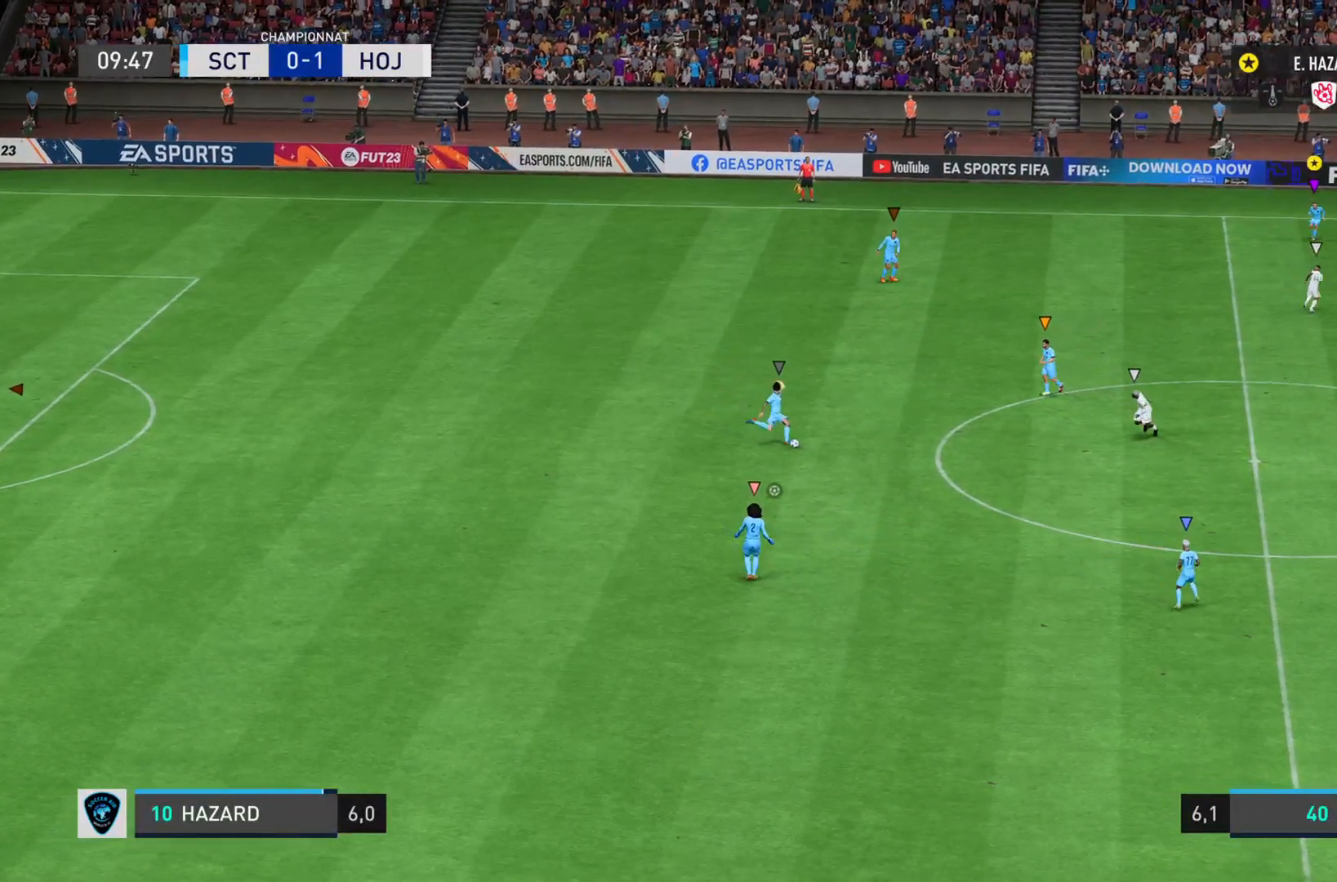
{"buttons": ["L1"], "left_stick": "down-right", "right_stick": "center", "events": [[417, "left_stick", "down-right"]]}